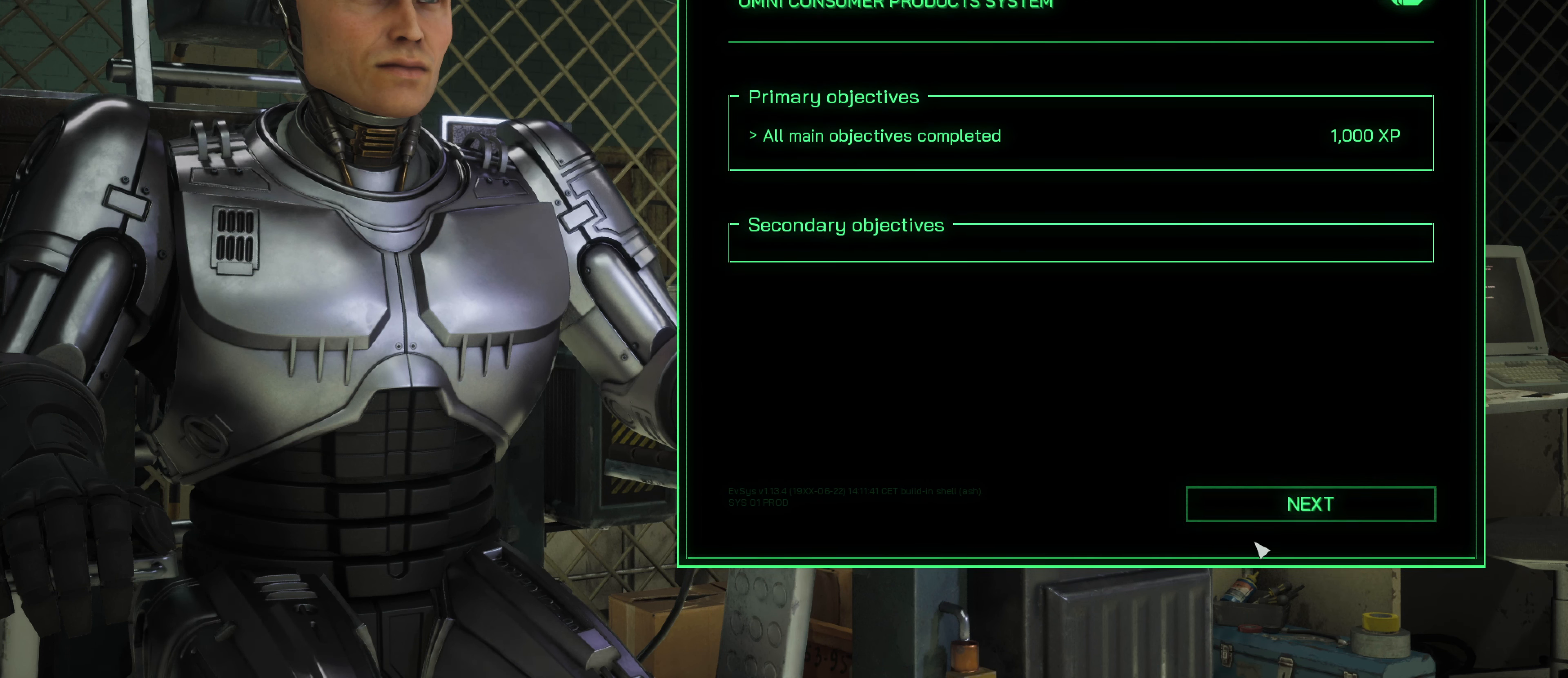
Gameplay with keyboard and mouse; each line is a JSON object with the keys and mouse buttons held at the frame after it. "events" lists presses ("down") and releases ("up") of "1", "2", "3", "4", "5", "a", "alt", "c", "caps_lock", "ctrl", "d", "e", "f", "g", "q", "r", "s", "shift", "space", "t", "tab", "v", "w", "x", "z", "mouse_left", "mouse_wheel" and "mouse_right" between this image and that frame as [ms after this image, input, new state], when the widget could be followed in between. "mouse_left", "mouse_wheel", "mouse_right" = the "left", "wheel", "right" buttons of the "mouse" list. No other keys are recorded. "wheel" means that the mouse wheel is clicked or scrolled. Not read: mouse_move.
{"keys": [], "mouse": ["left"], "events": [[400, "mouse_left", "down"]]}
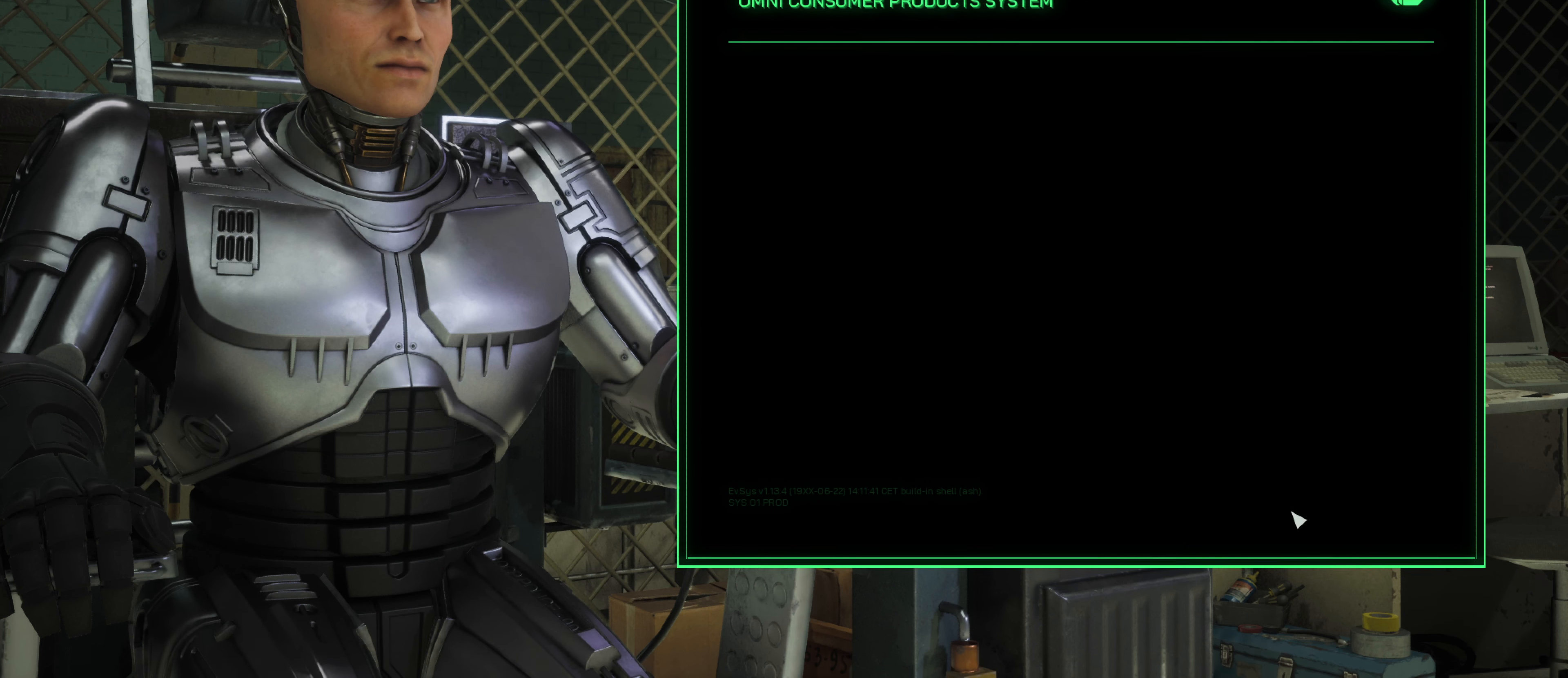
{"keys": [], "mouse": [], "events": [[83, "mouse_left", "up"]]}
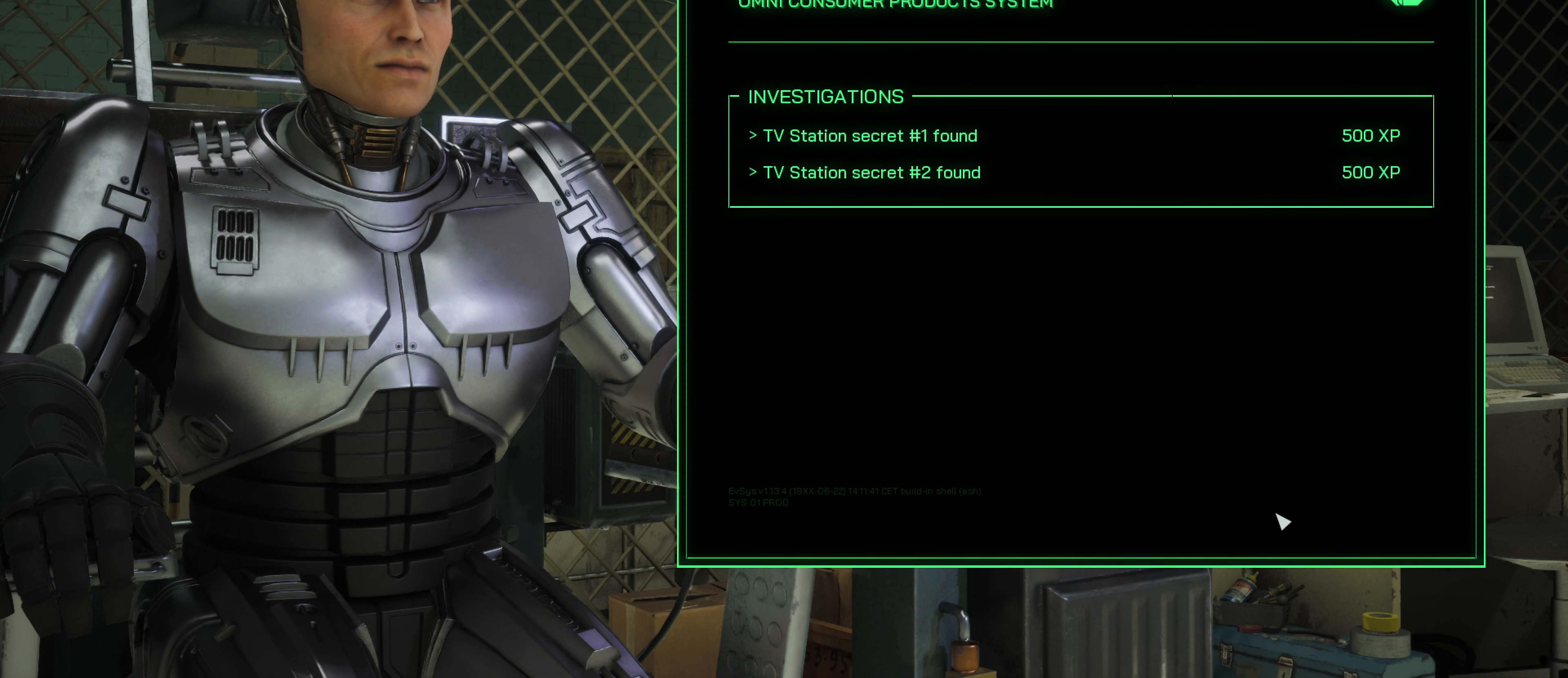
{"keys": [], "mouse": [], "events": []}
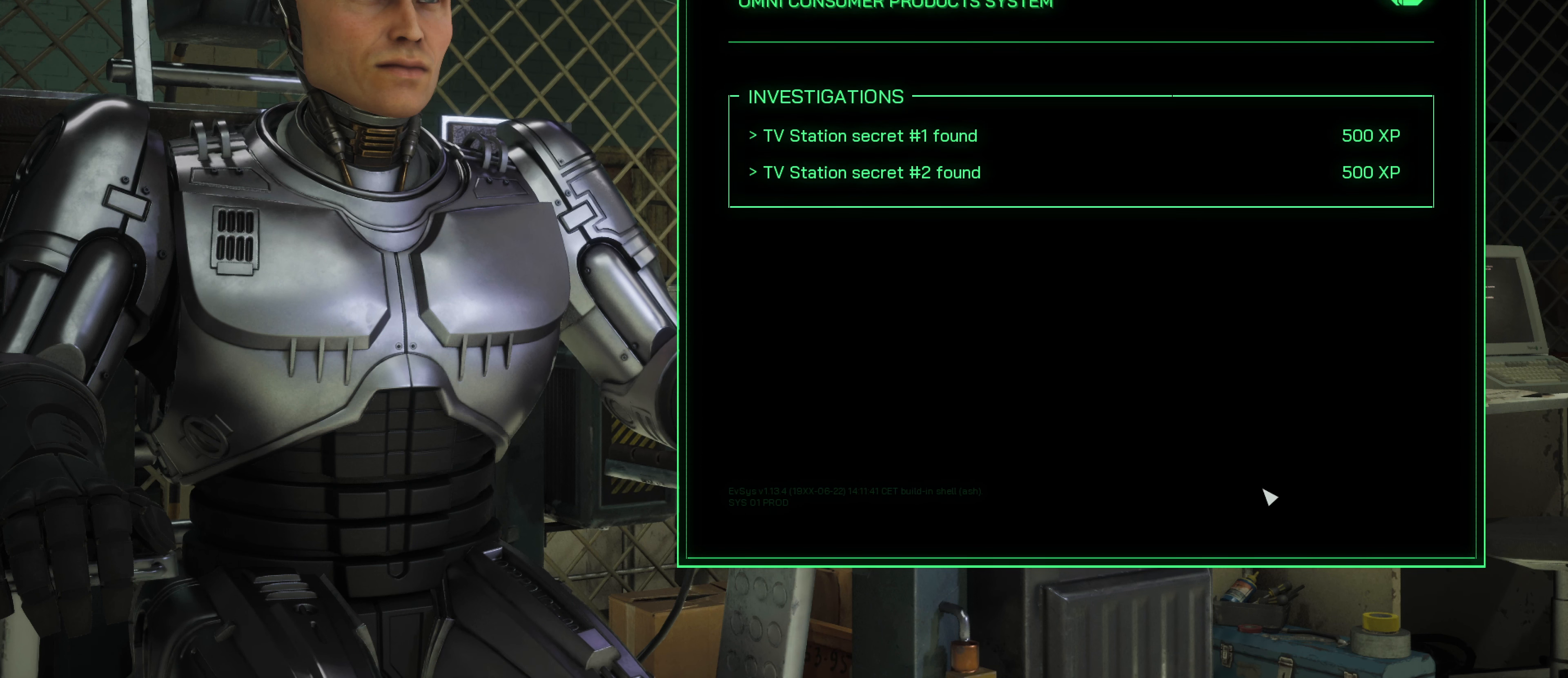
{"keys": [], "mouse": [], "events": []}
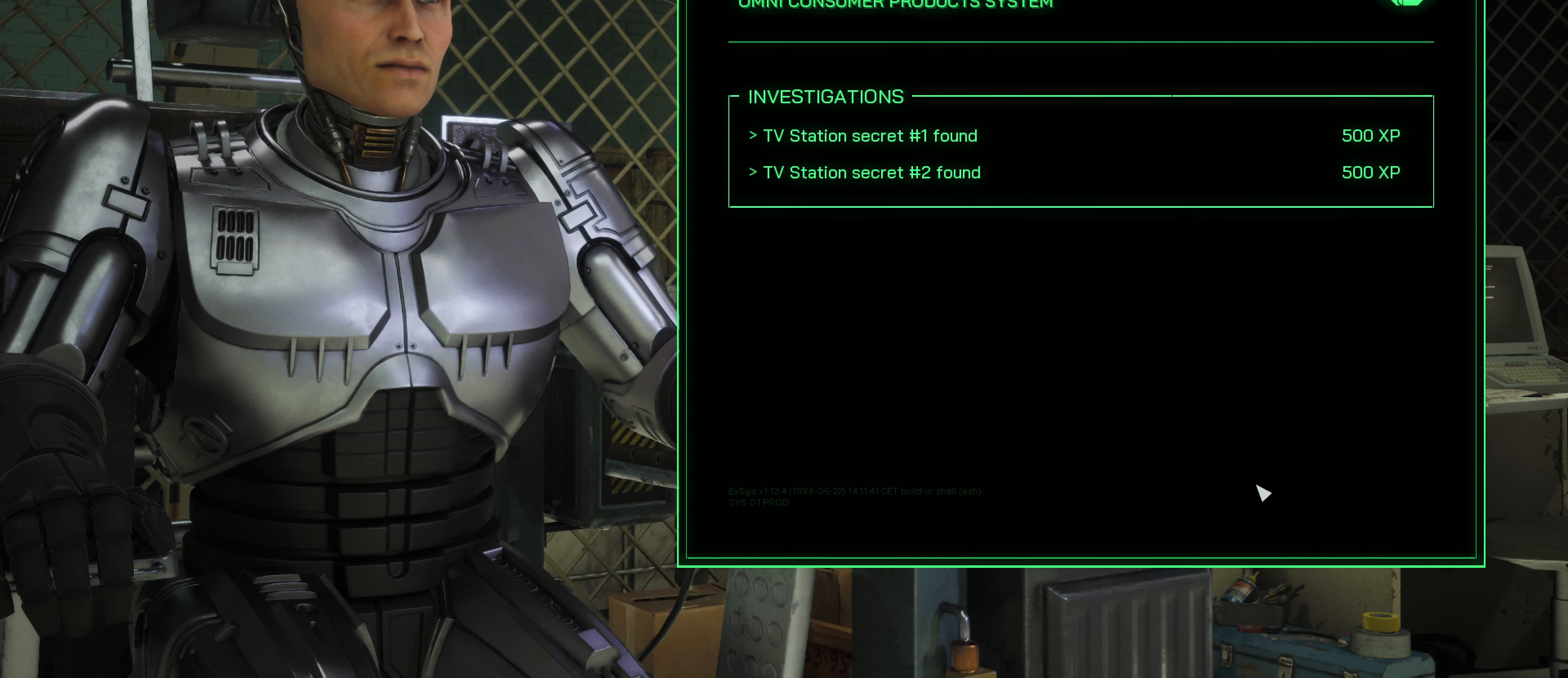
{"keys": [], "mouse": [], "events": []}
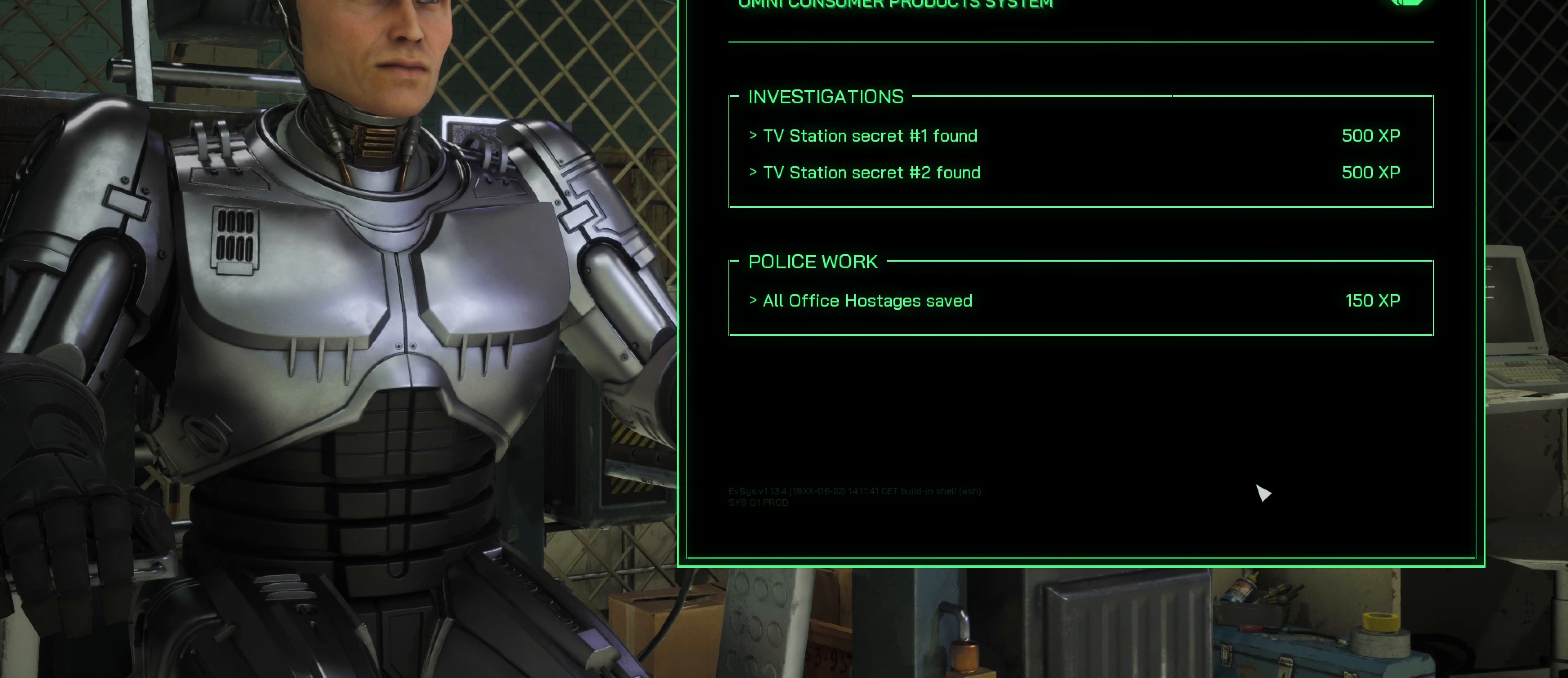
{"keys": [], "mouse": [], "events": []}
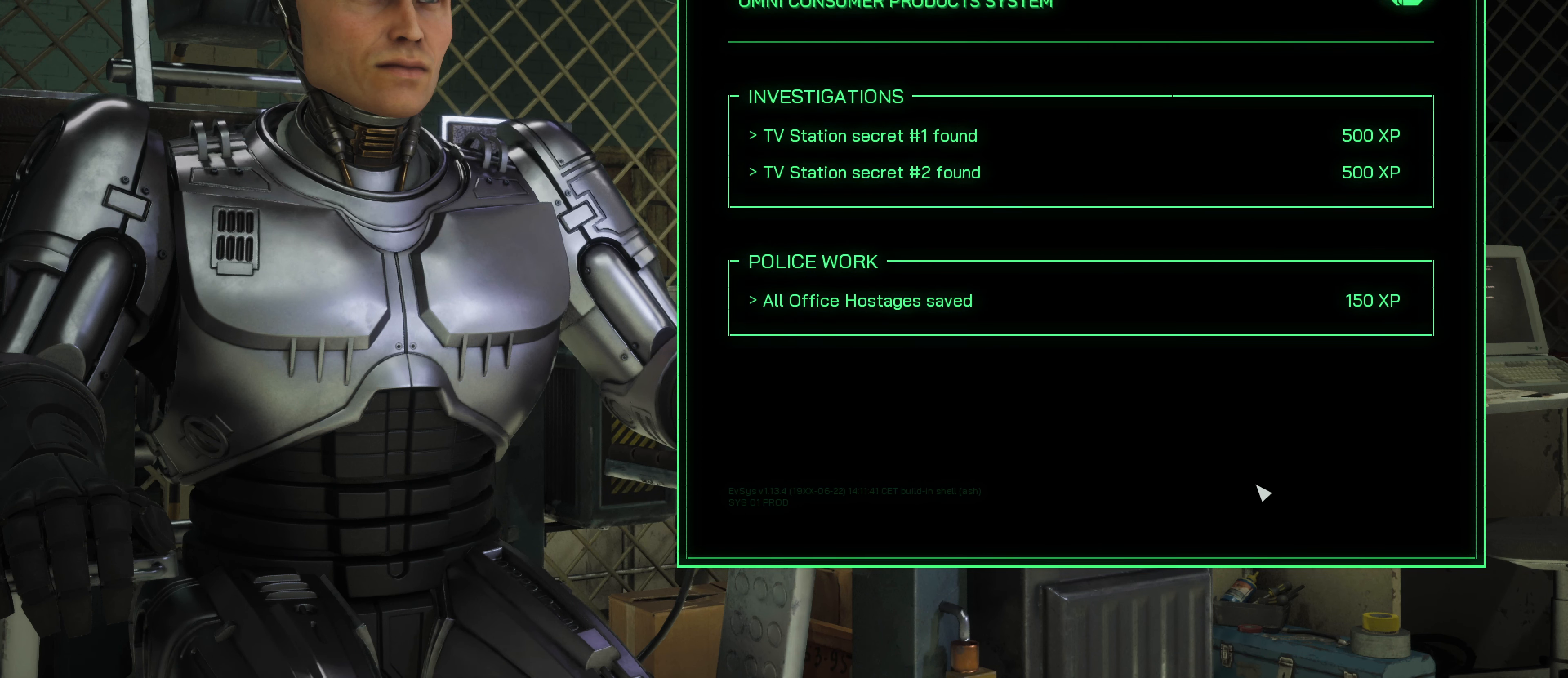
{"keys": [], "mouse": [], "events": []}
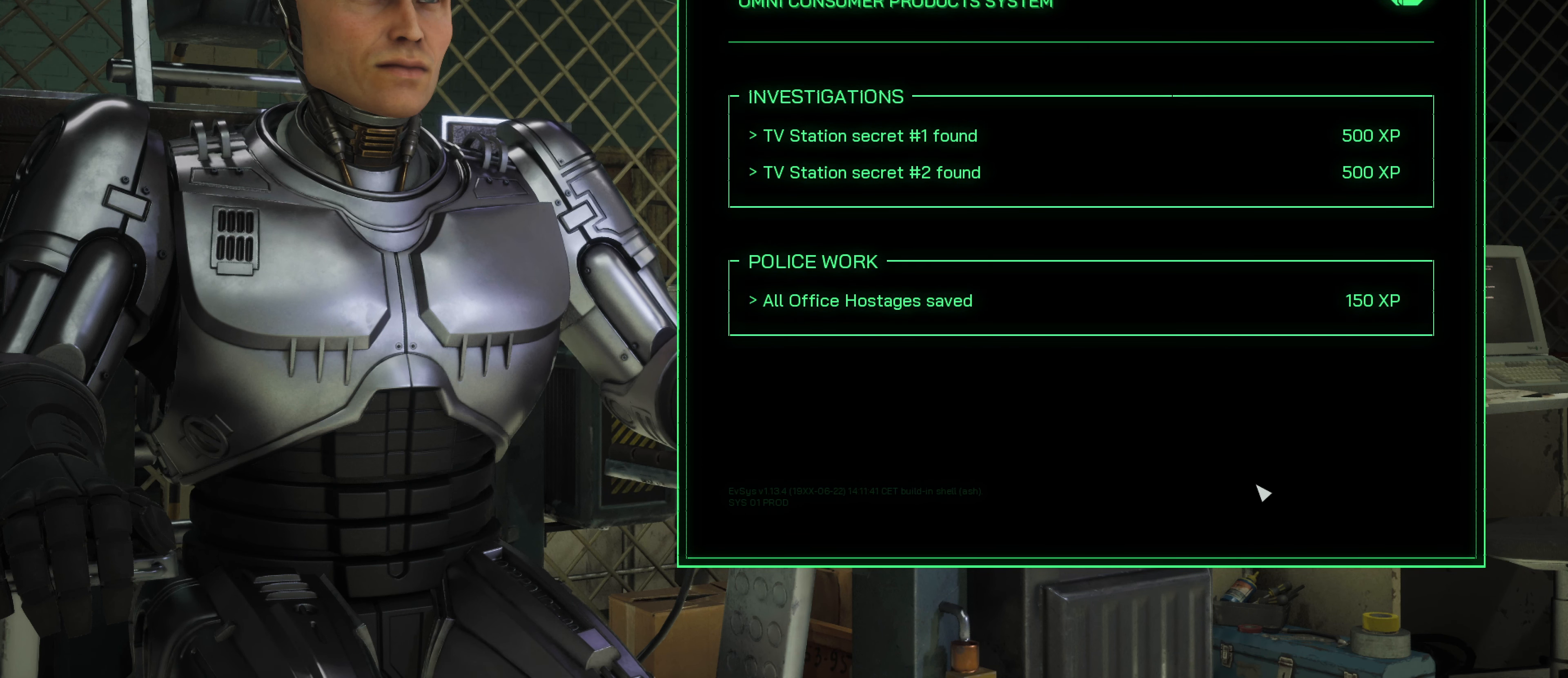
{"keys": [], "mouse": [], "events": []}
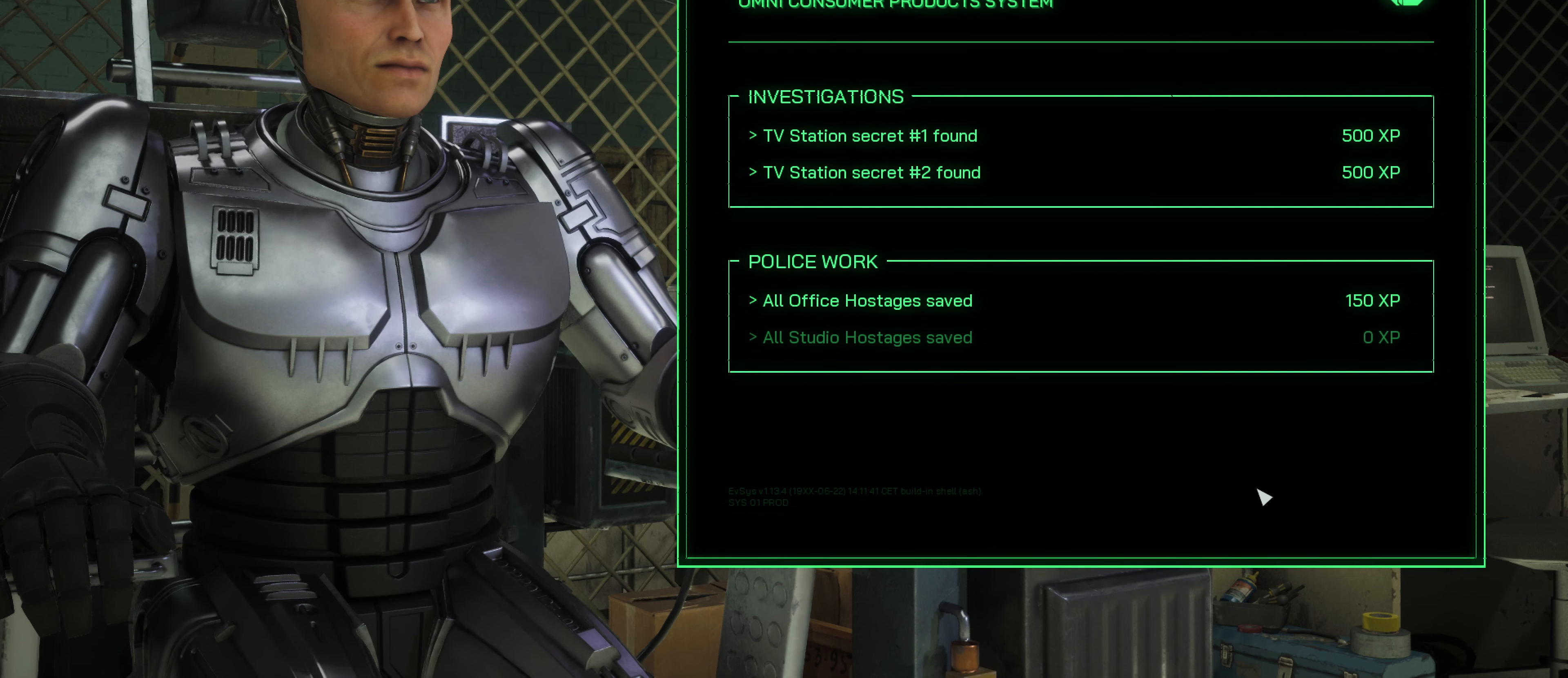
{"keys": [], "mouse": [], "events": []}
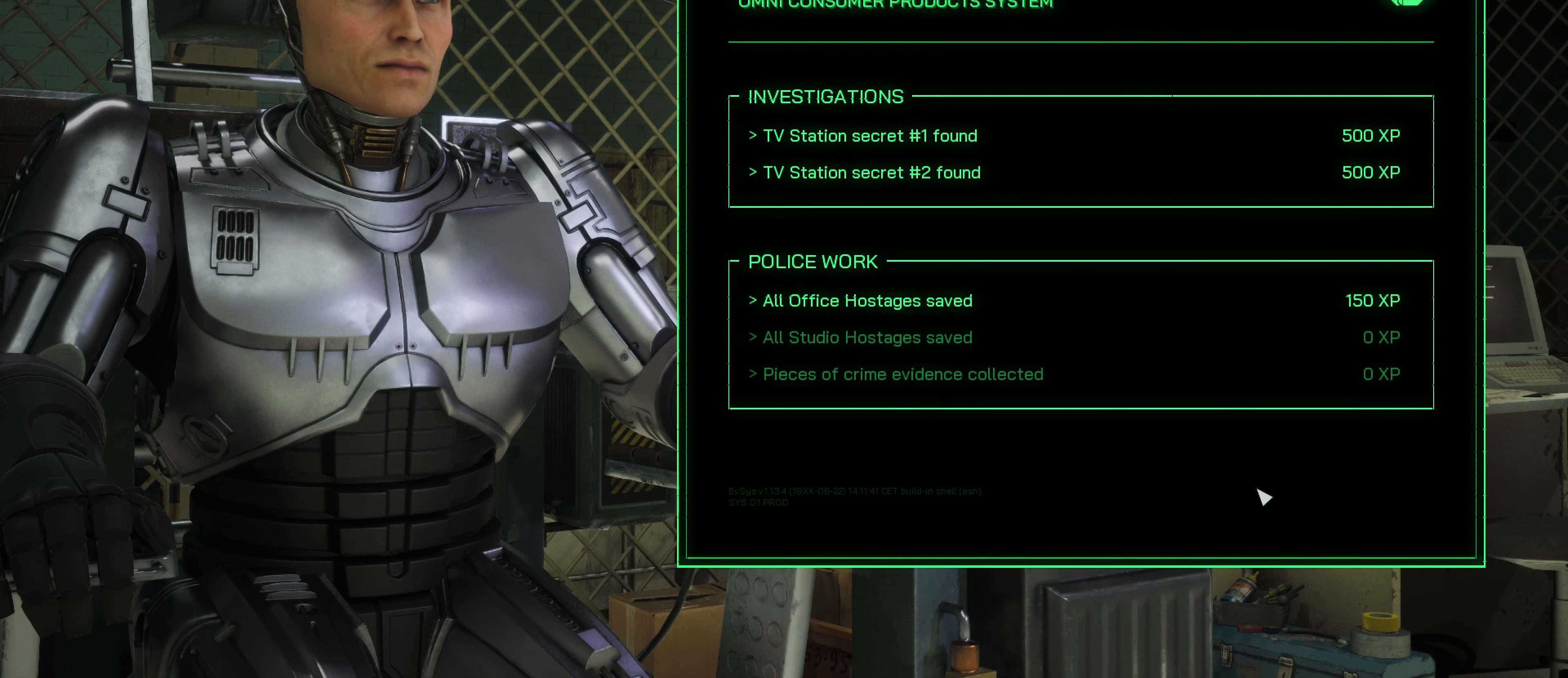
{"keys": [], "mouse": [], "events": []}
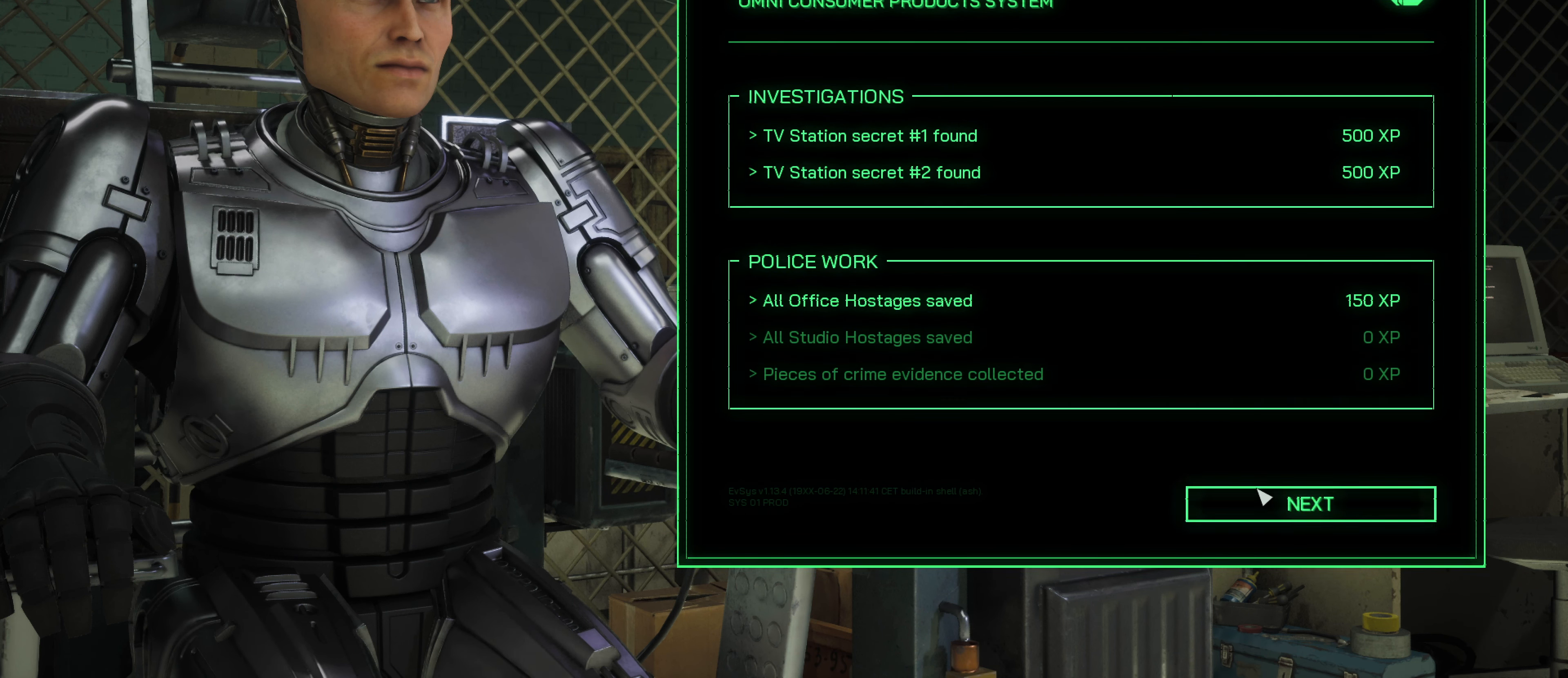
{"keys": [], "mouse": [], "events": []}
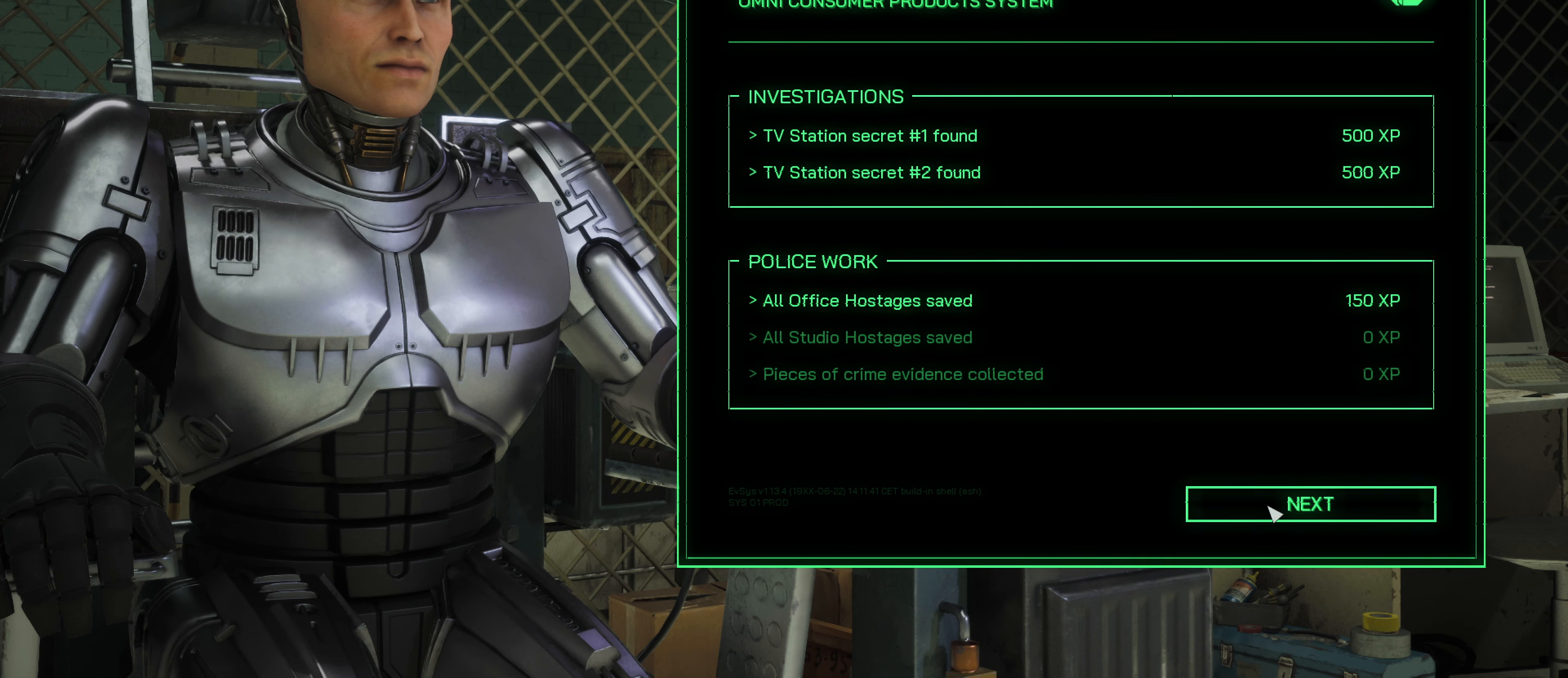
{"keys": [], "mouse": [], "events": [[50, "mouse_left", "down"], [234, "mouse_left", "up"]]}
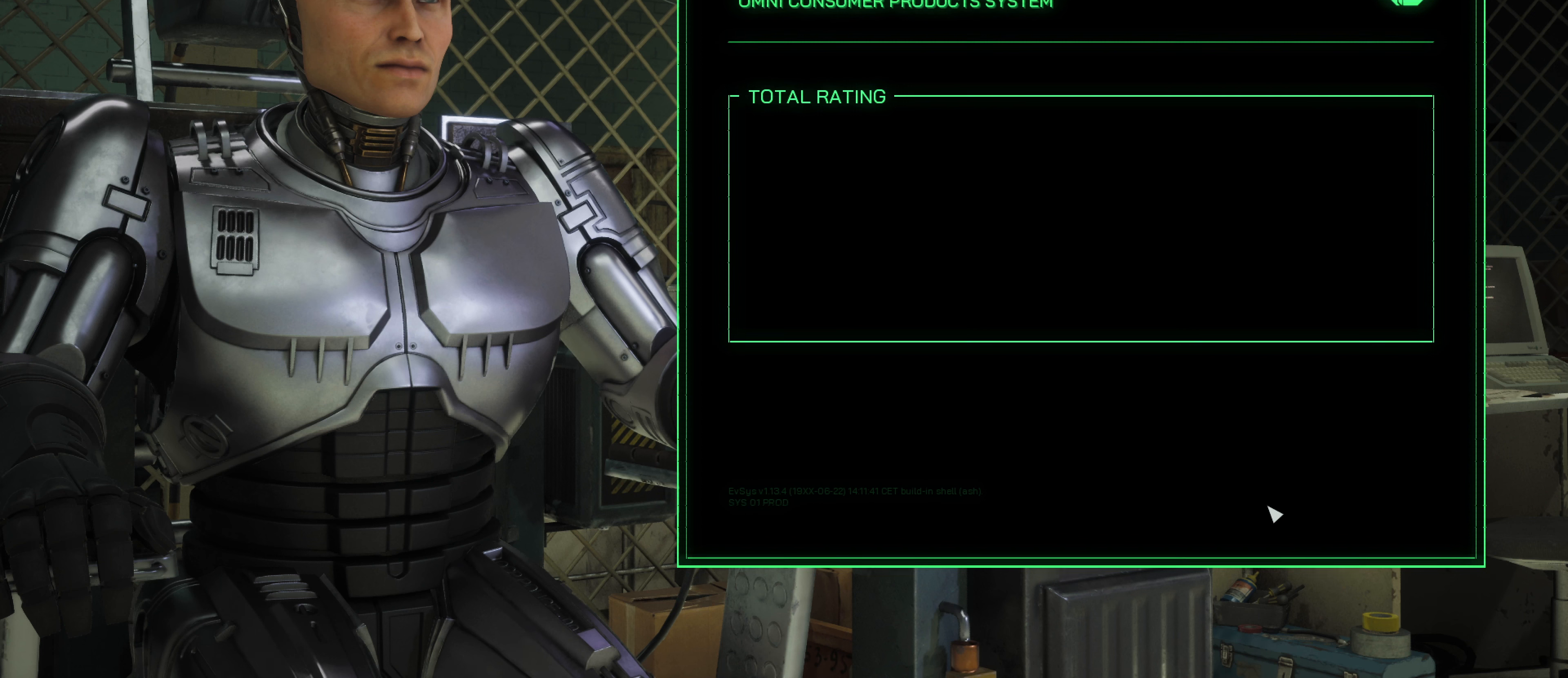
{"keys": [], "mouse": [], "events": []}
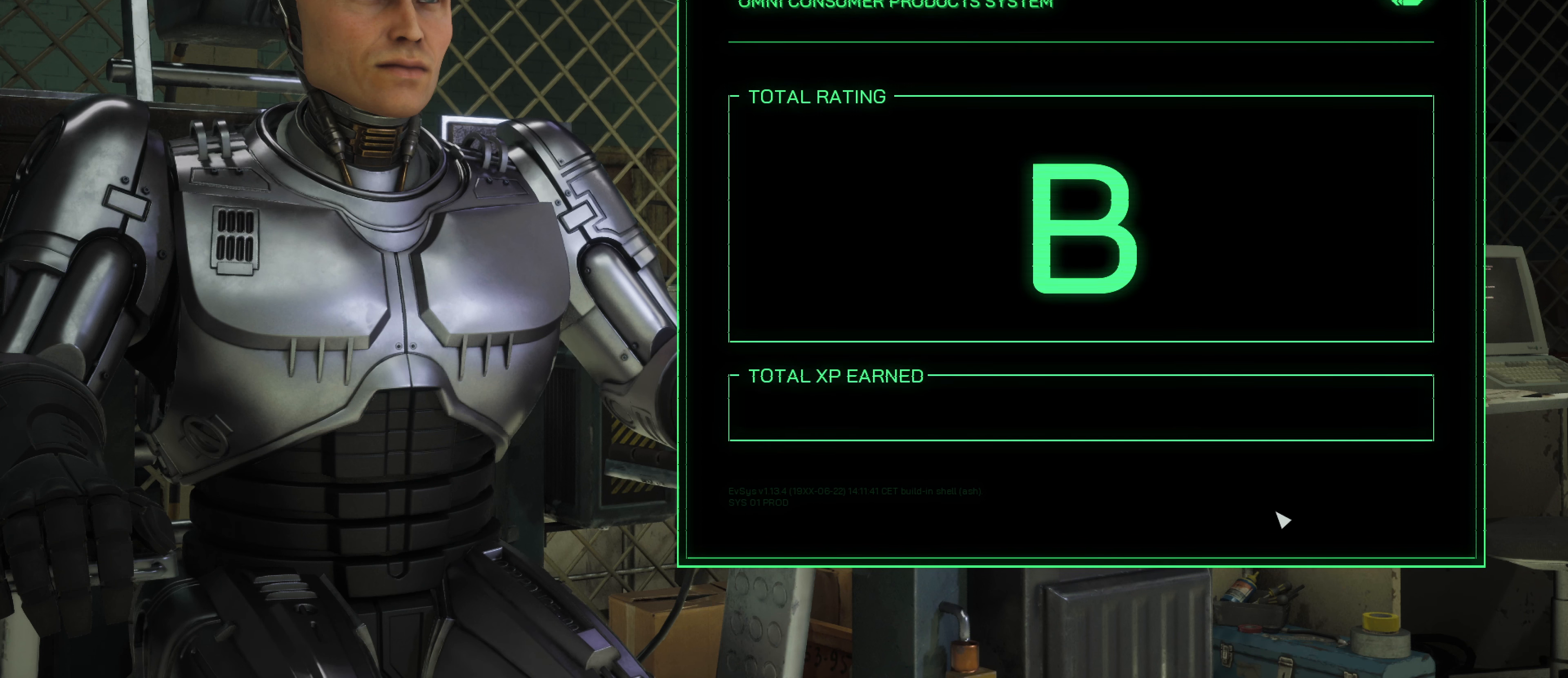
{"keys": [], "mouse": [], "events": []}
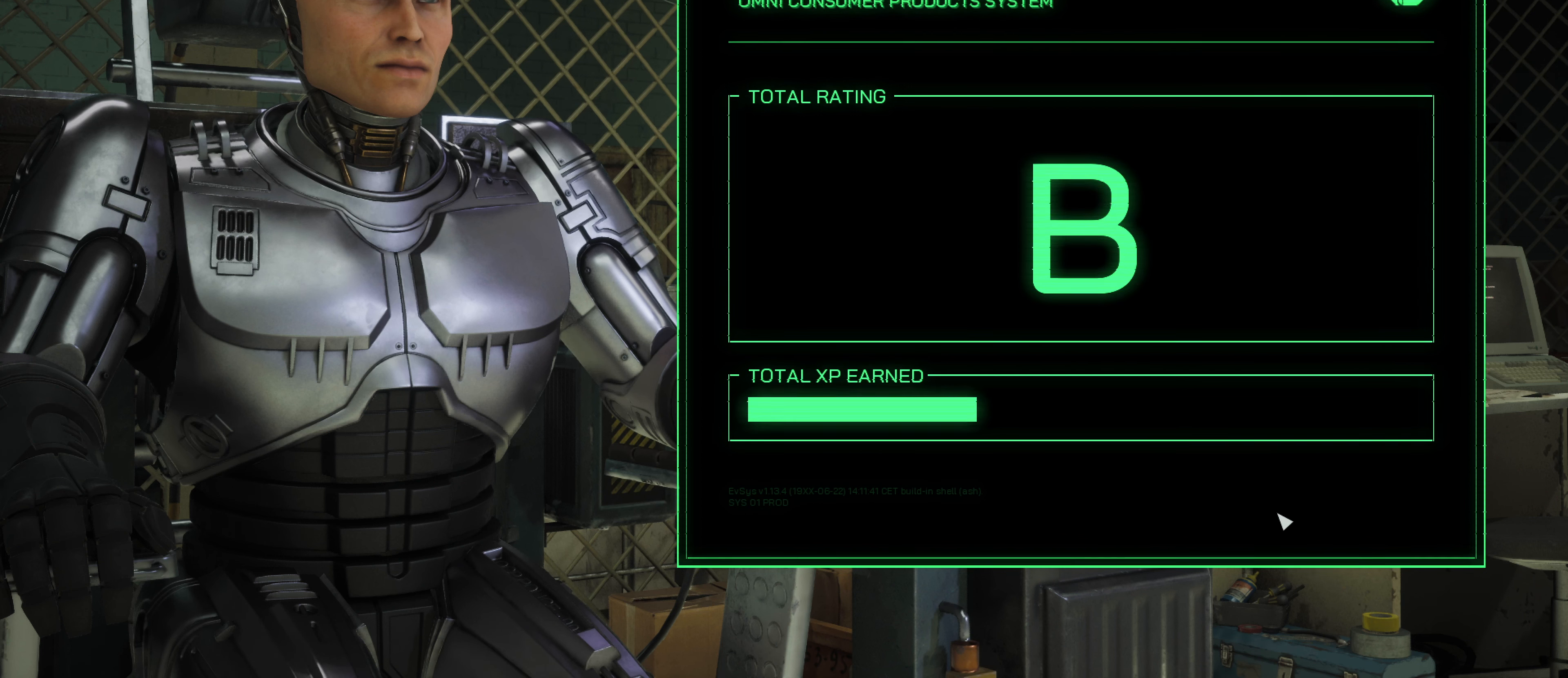
{"keys": [], "mouse": [], "events": []}
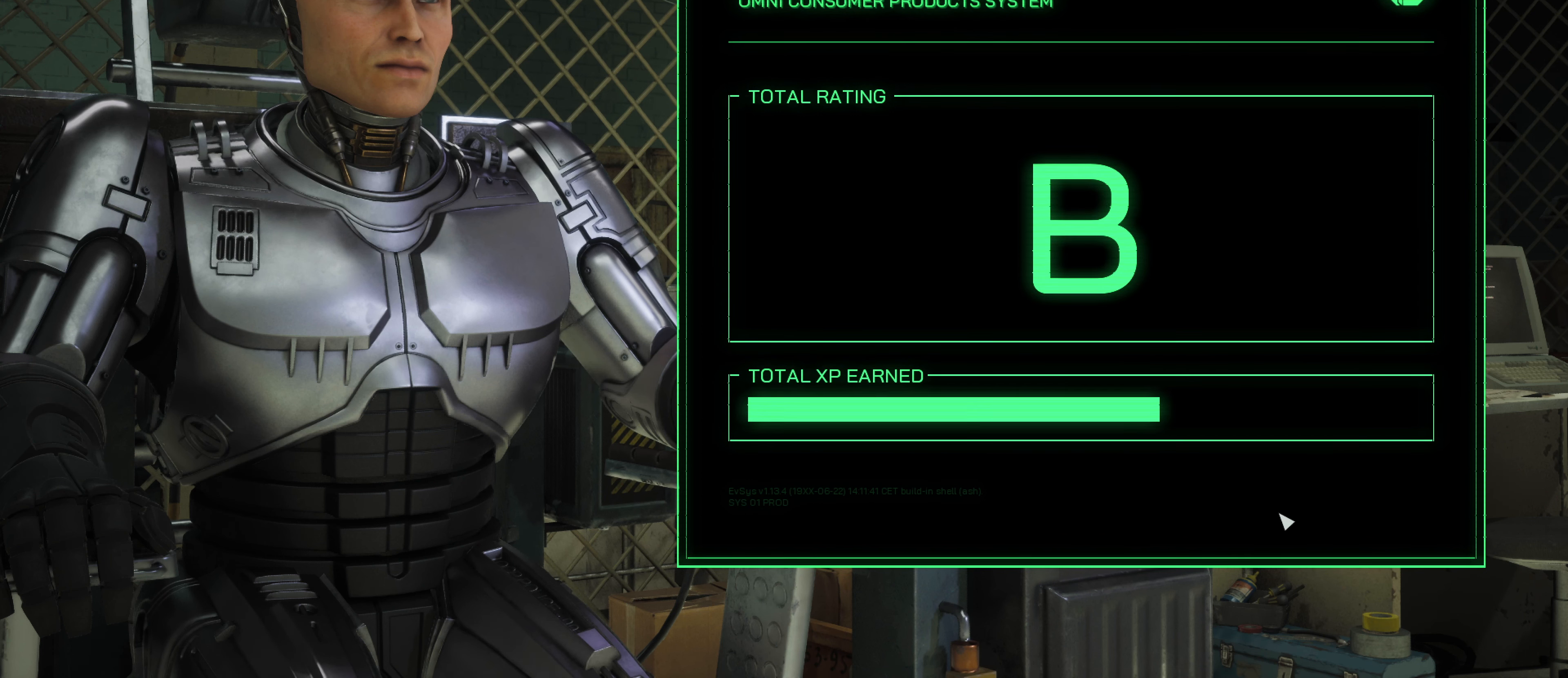
{"keys": [], "mouse": [], "events": []}
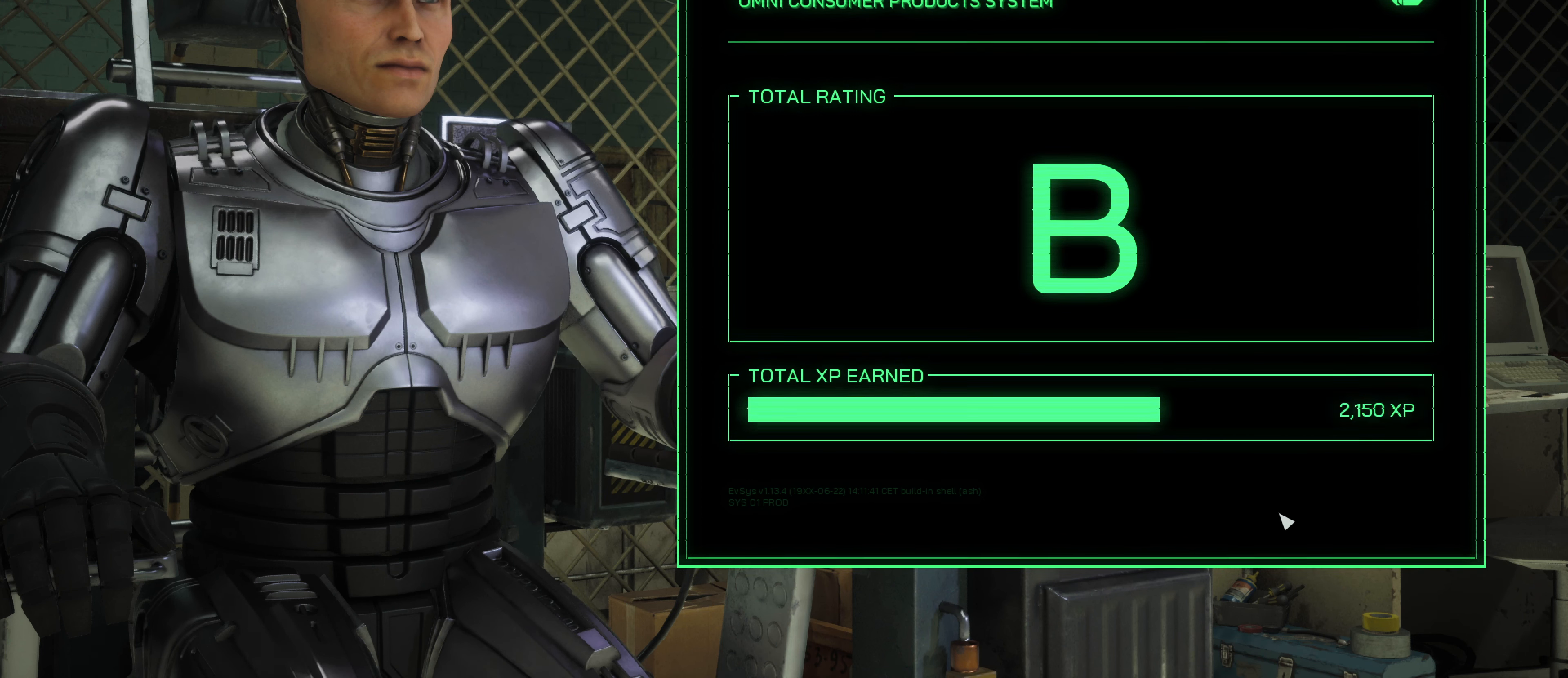
{"keys": [], "mouse": [], "events": []}
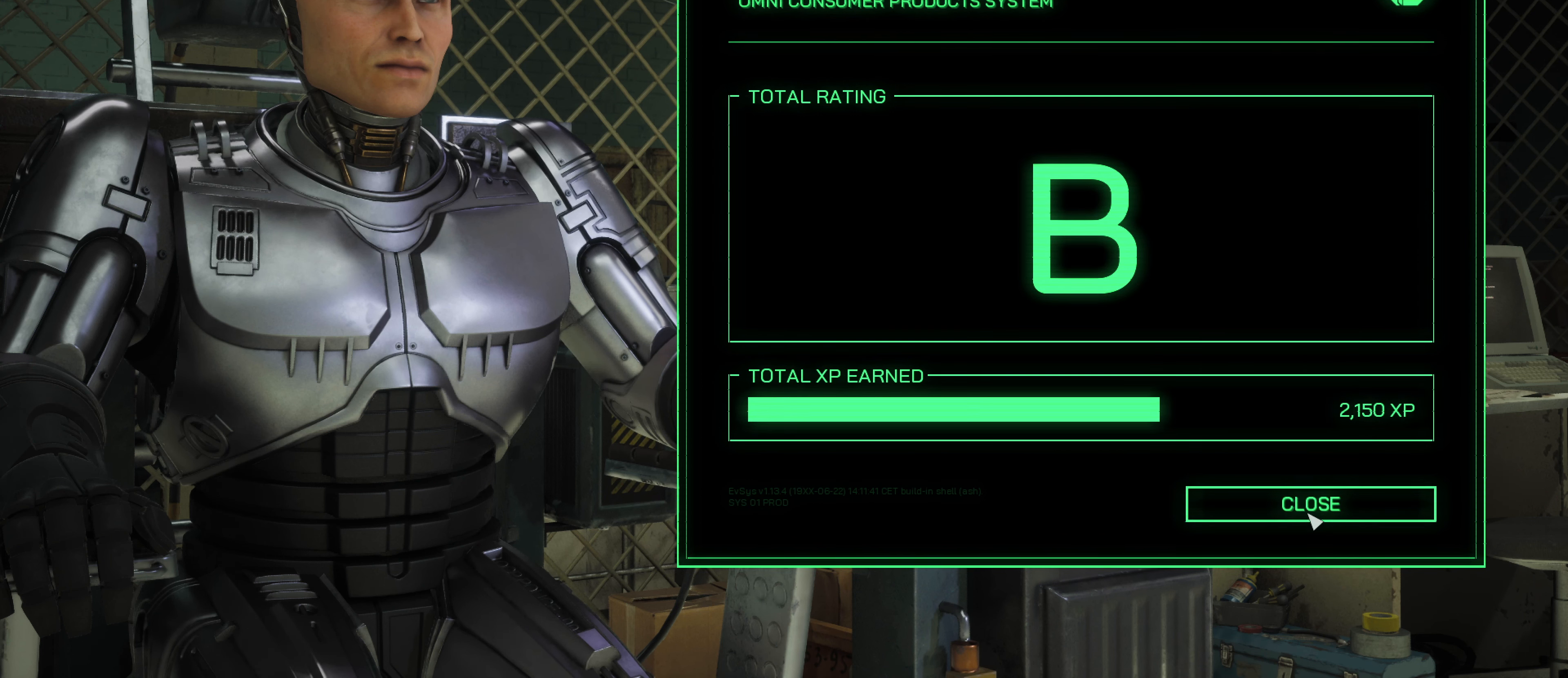
{"keys": [], "mouse": [], "events": []}
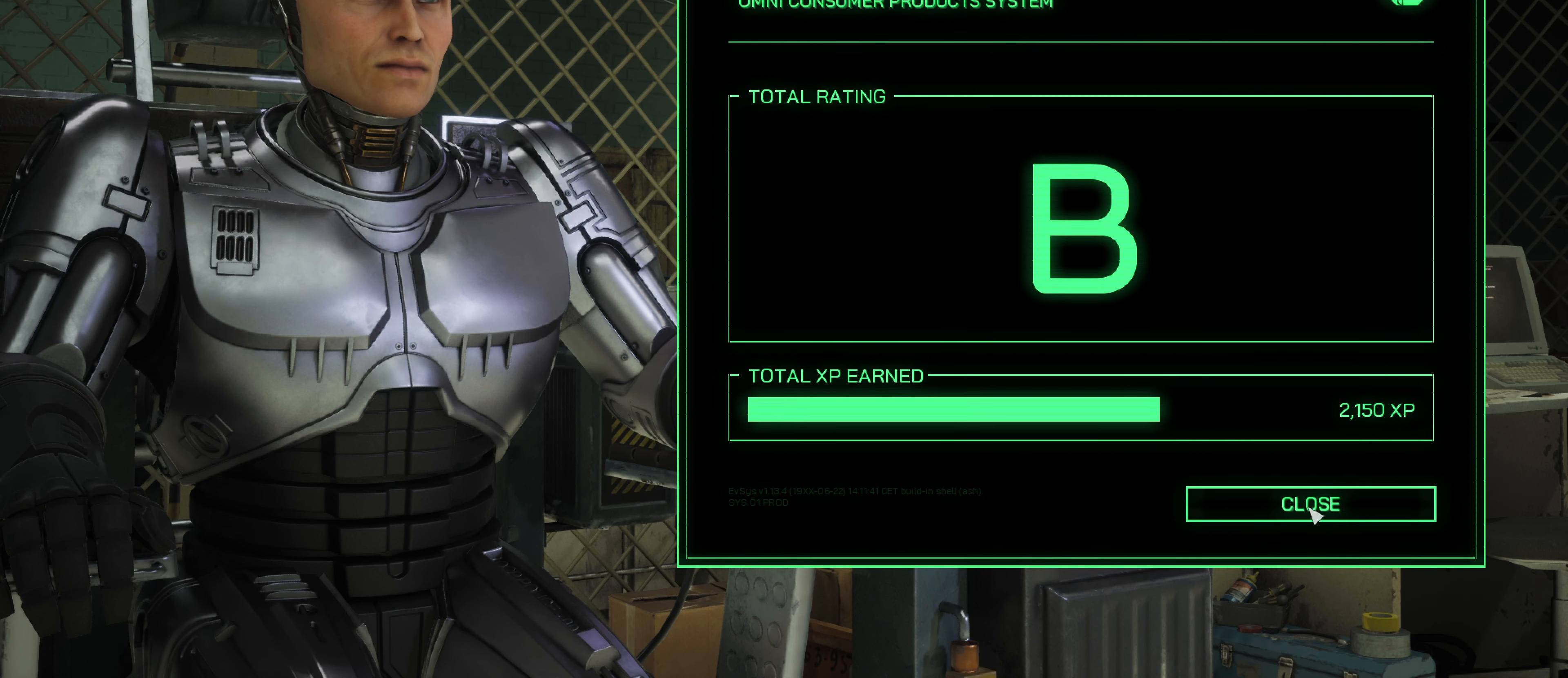
{"keys": [], "mouse": [], "events": [[216, "mouse_left", "down"], [350, "mouse_left", "up"]]}